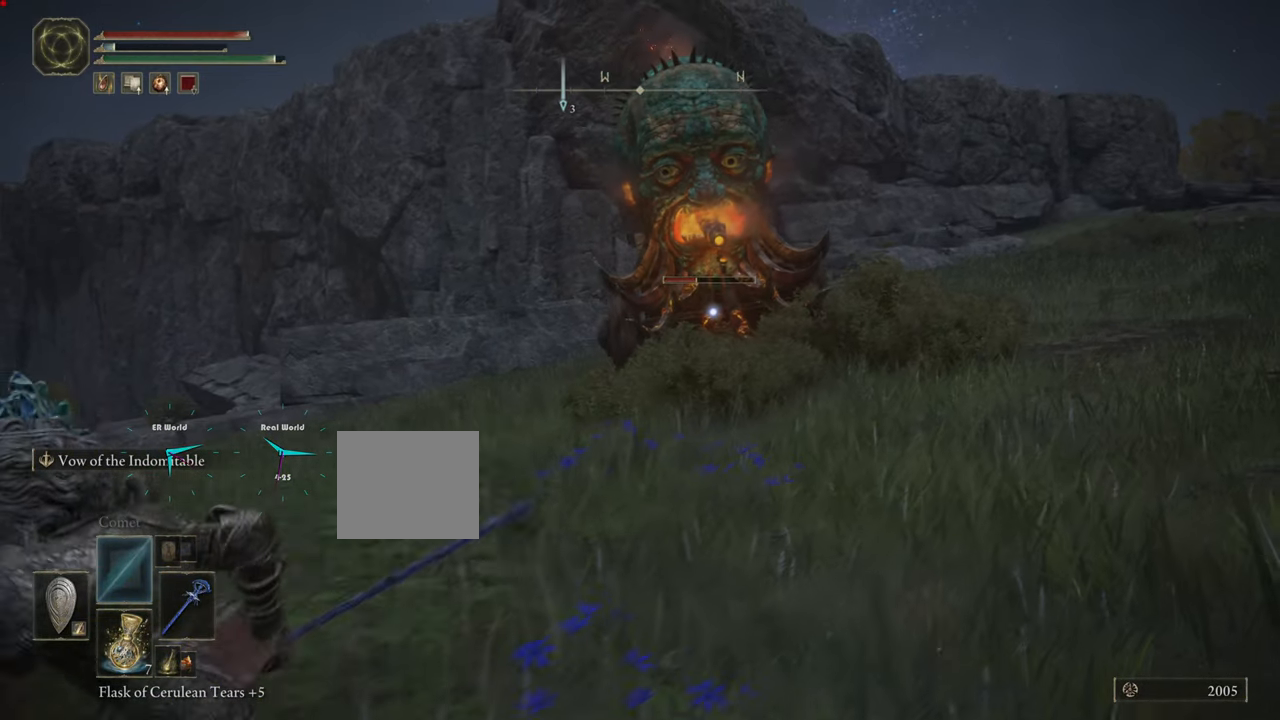
Gameplay with a controller (PlayStation layout); each line is a JSON object with the inputs held at the frame after it (dt_ms = milliseconds from this image to that frame). "events" lists button and stick changes between this image and that frame as [ms after this image, input, new state], when the widget could be followed in between.
{"dt_ms": 500, "buttons": ["CIRCLE", "L1"], "left_stick": "left", "right_stick": "center", "events": []}
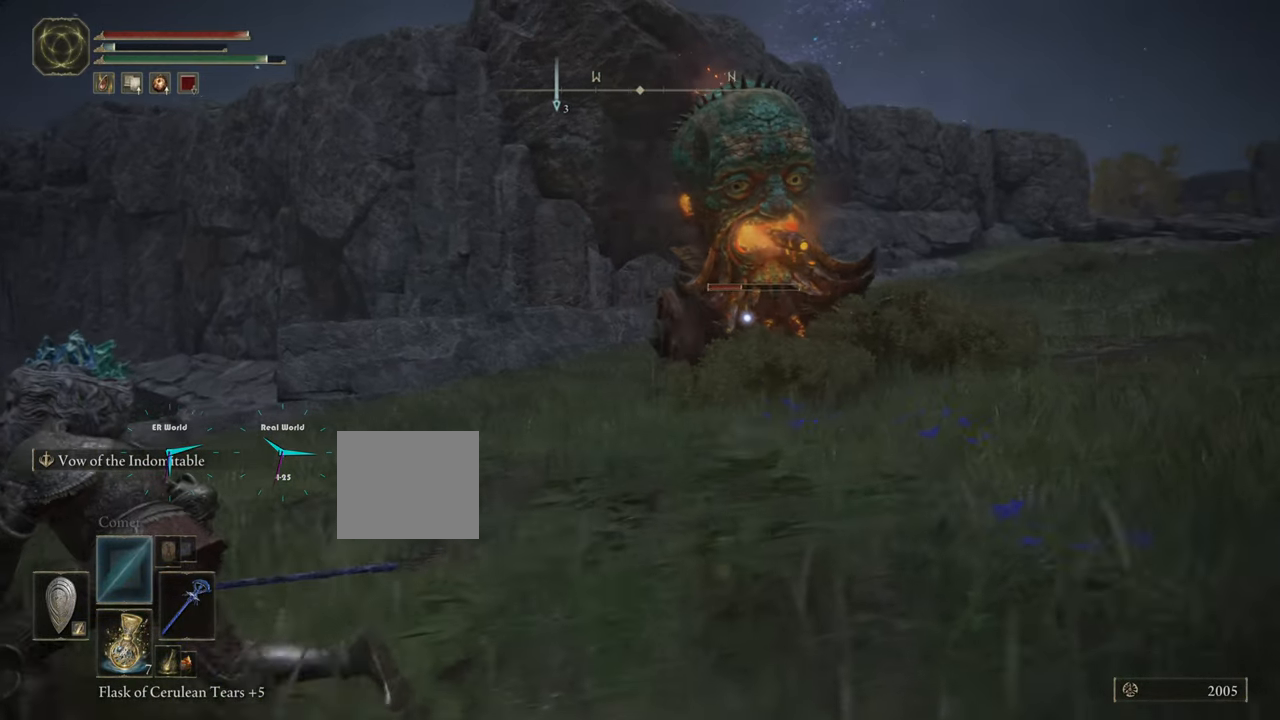
{"dt_ms": 501, "buttons": ["CIRCLE", "L1"], "left_stick": "left", "right_stick": "center", "events": []}
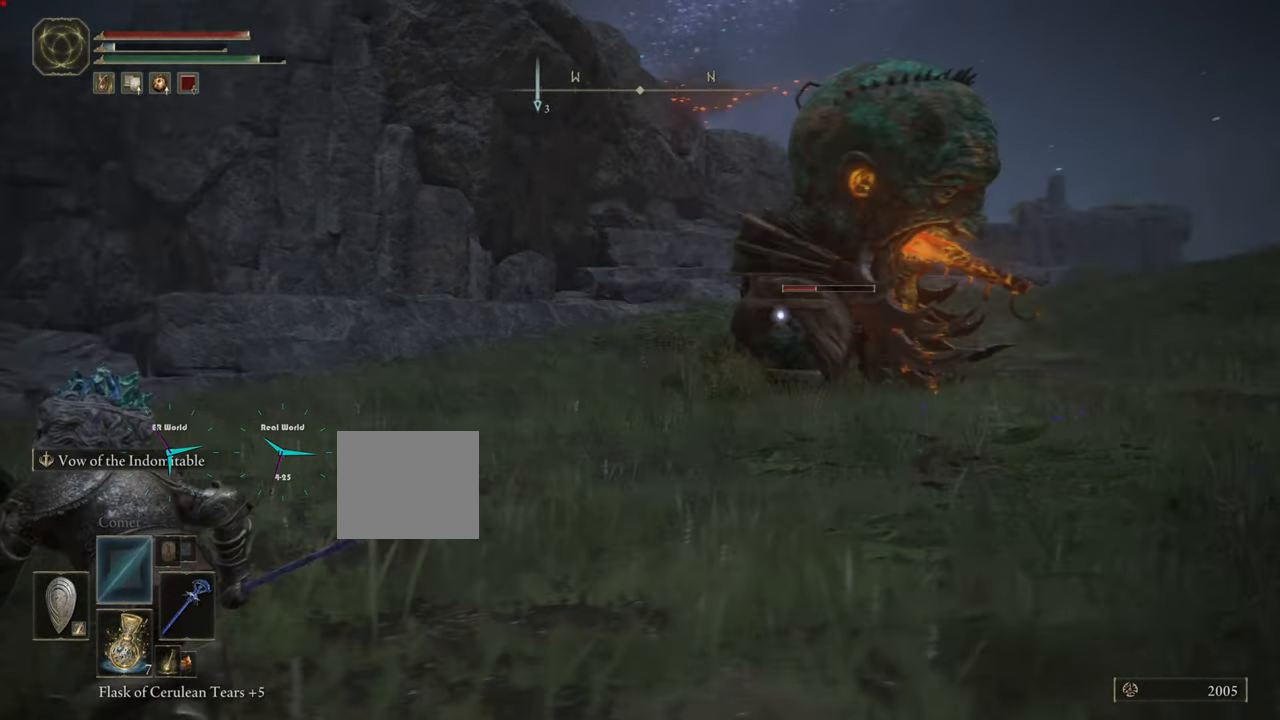
{"dt_ms": 500, "buttons": ["CIRCLE", "L1"], "left_stick": "left", "right_stick": "center", "events": []}
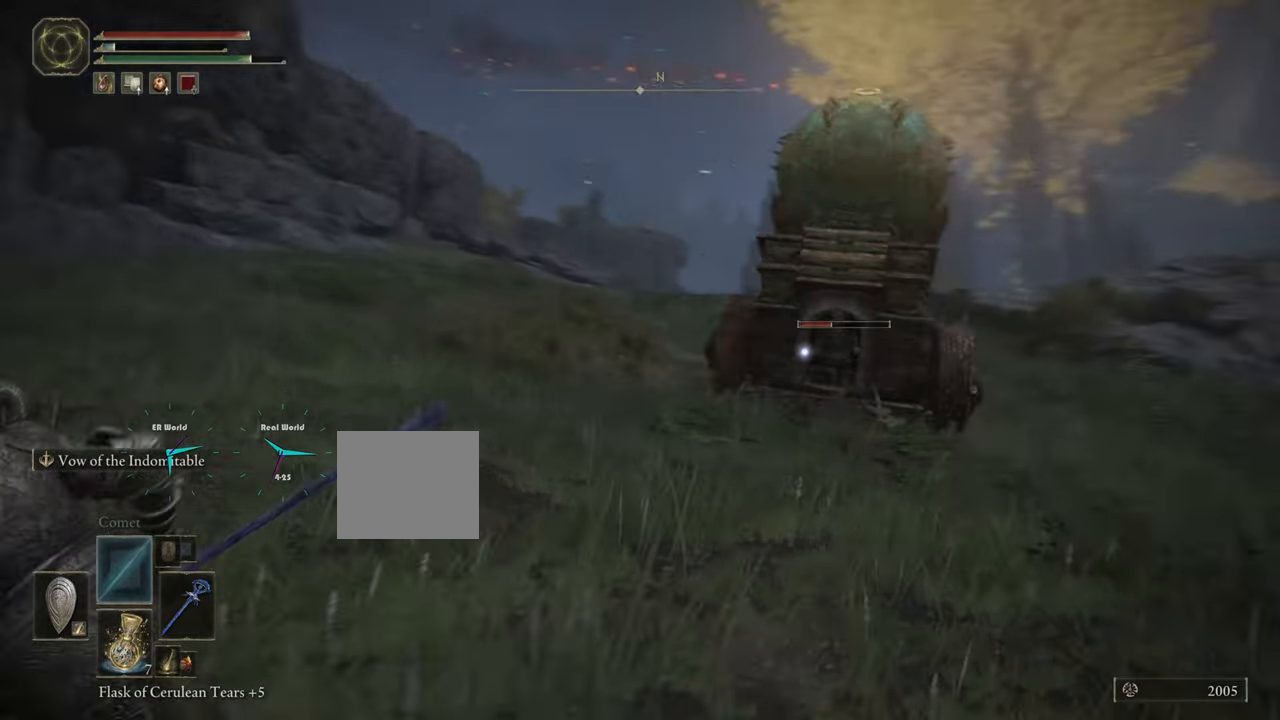
{"dt_ms": 501, "buttons": ["L1"], "left_stick": "down-left", "right_stick": "center", "events": [[100, "CIRCLE", "up"], [234, "SQUARE", "down"], [384, "SQUARE", "up"], [417, "left_stick", "down-left"]]}
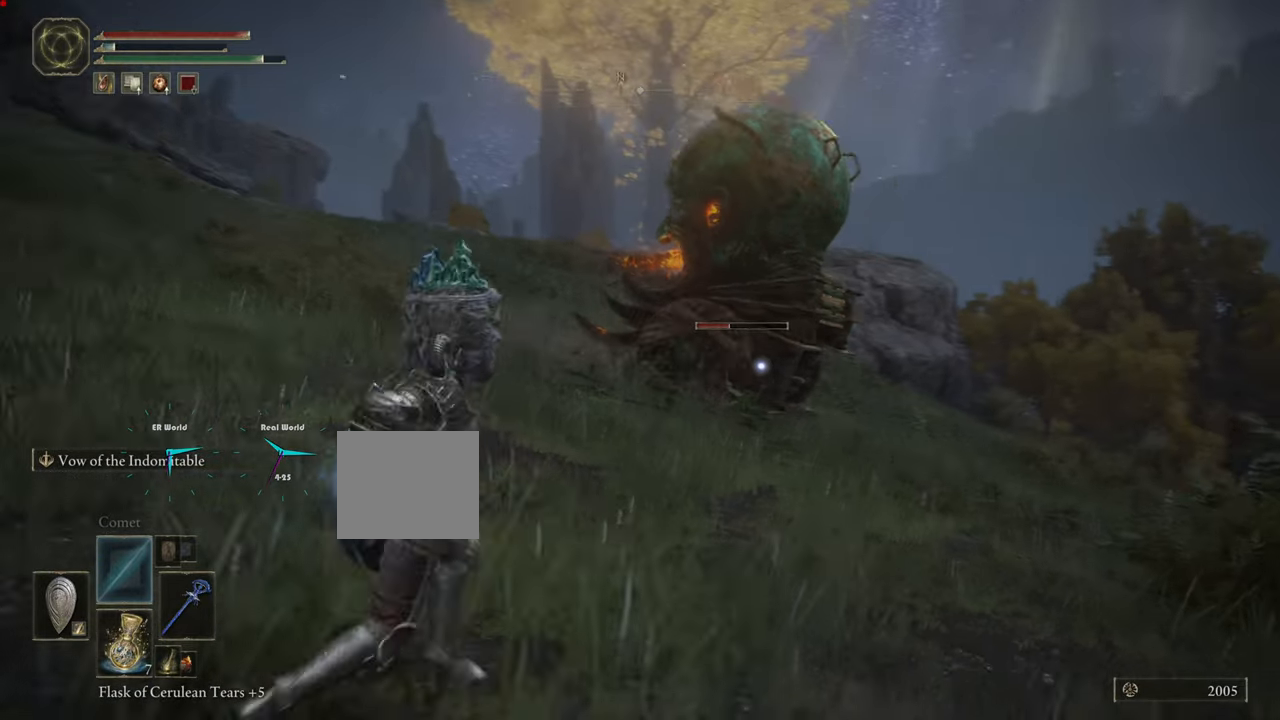
{"dt_ms": 500, "buttons": ["CIRCLE", "L1"], "left_stick": "down-left", "right_stick": "center", "events": [[250, "CIRCLE", "down"]]}
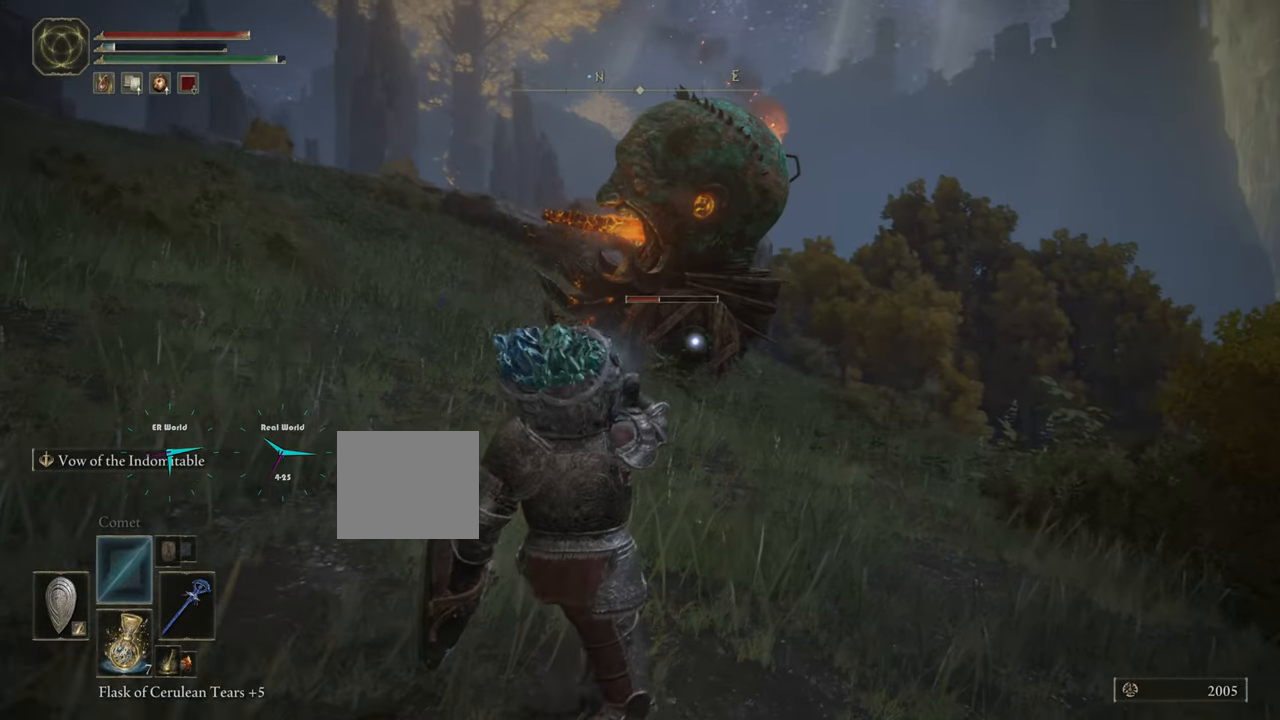
{"dt_ms": 501, "buttons": ["CIRCLE", "L1"], "left_stick": "down-left", "right_stick": "center", "events": []}
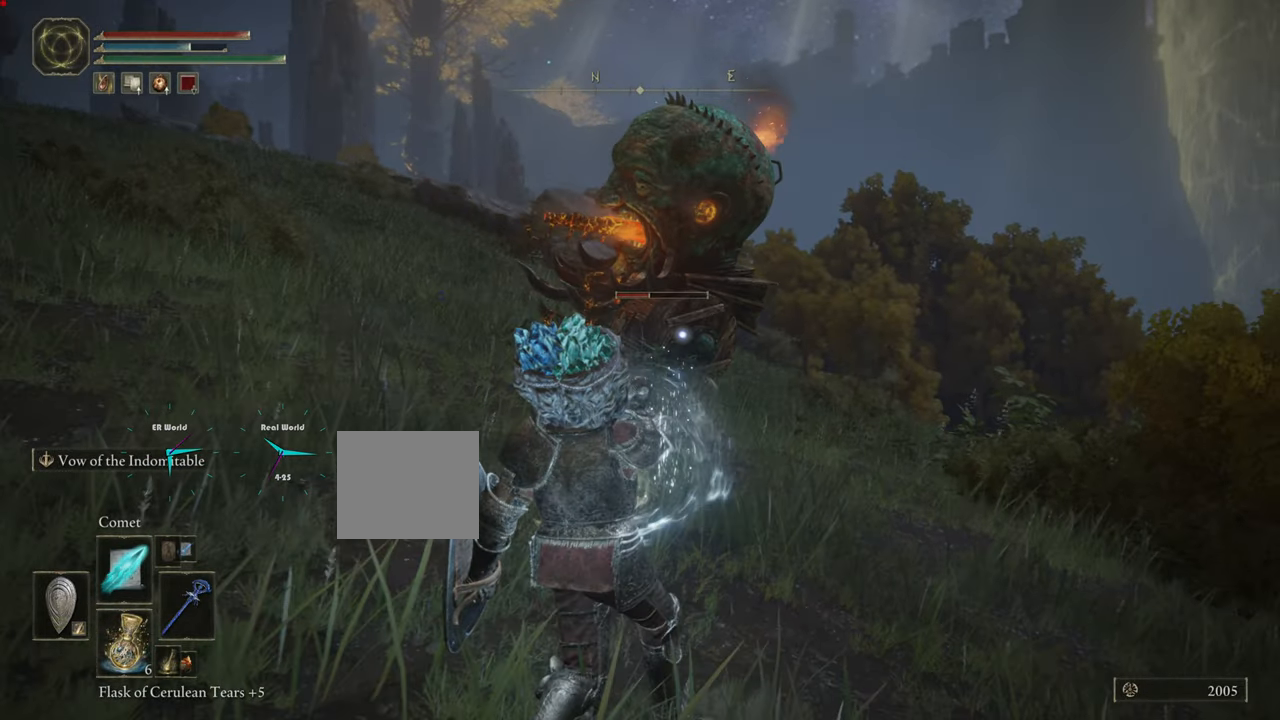
{"dt_ms": 500, "buttons": ["CIRCLE", "L1"], "left_stick": "down", "right_stick": "center", "events": [[417, "left_stick", "down"]]}
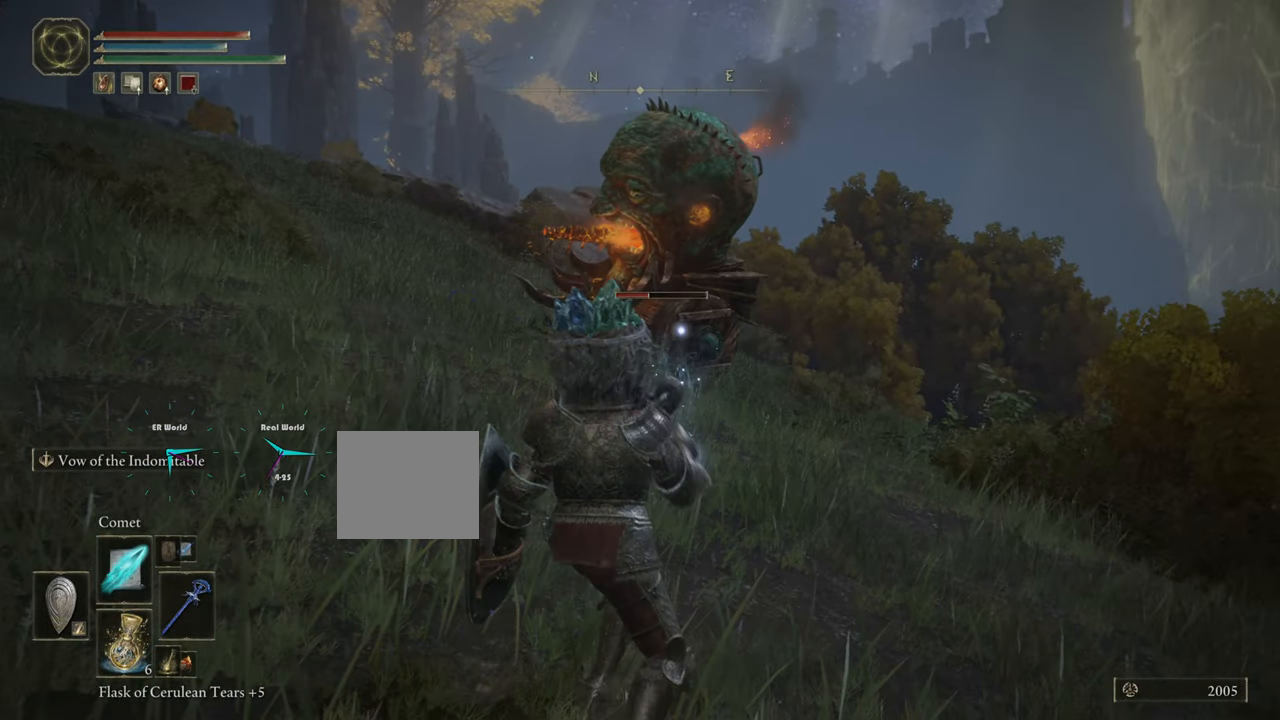
{"dt_ms": 985, "buttons": ["CIRCLE", "L1"], "left_stick": "up-right", "right_stick": "center"}
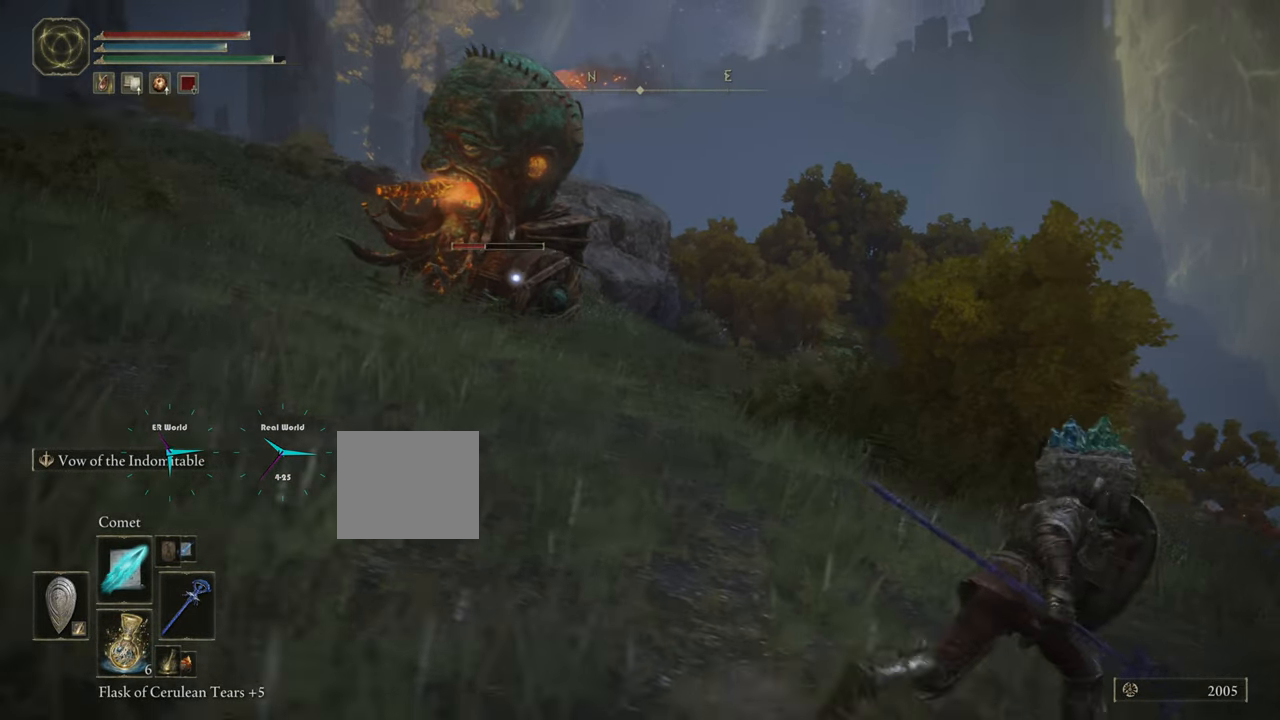
{"dt_ms": 500, "buttons": ["CIRCLE", "L1"], "left_stick": "up-right", "right_stick": "center", "events": []}
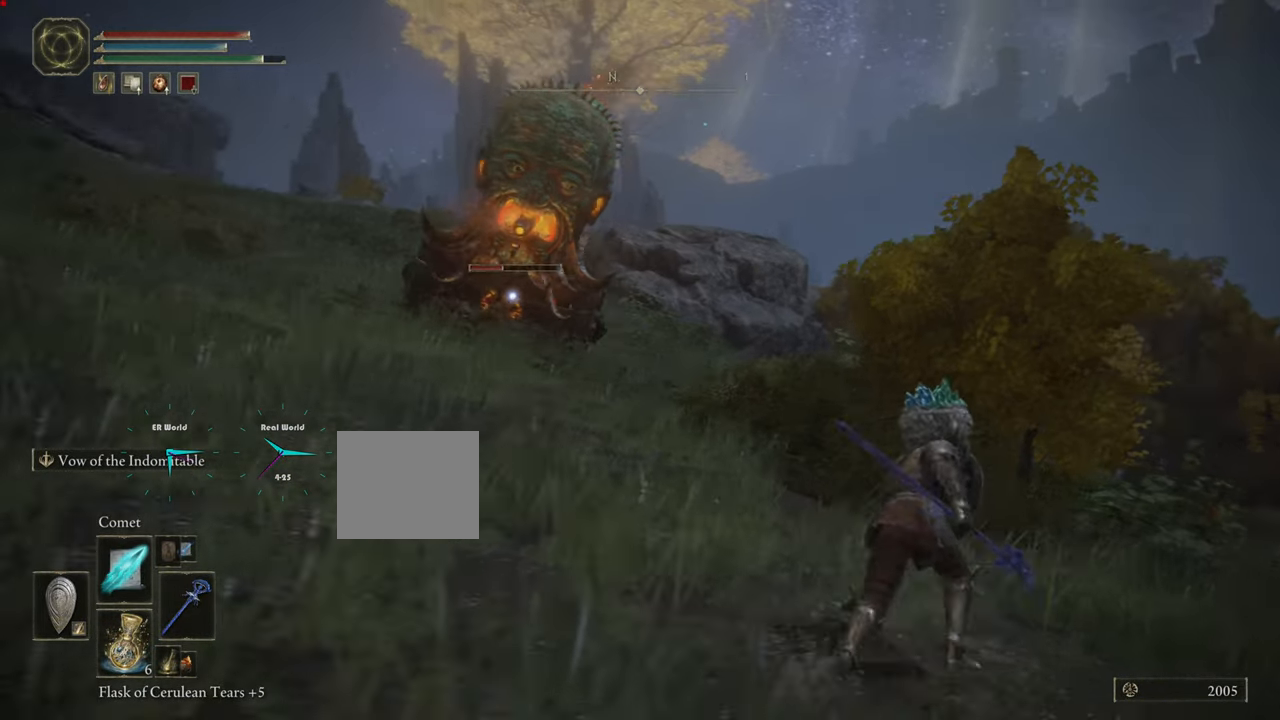
{"dt_ms": 501, "buttons": ["CIRCLE", "L1"], "left_stick": "right", "right_stick": "center"}
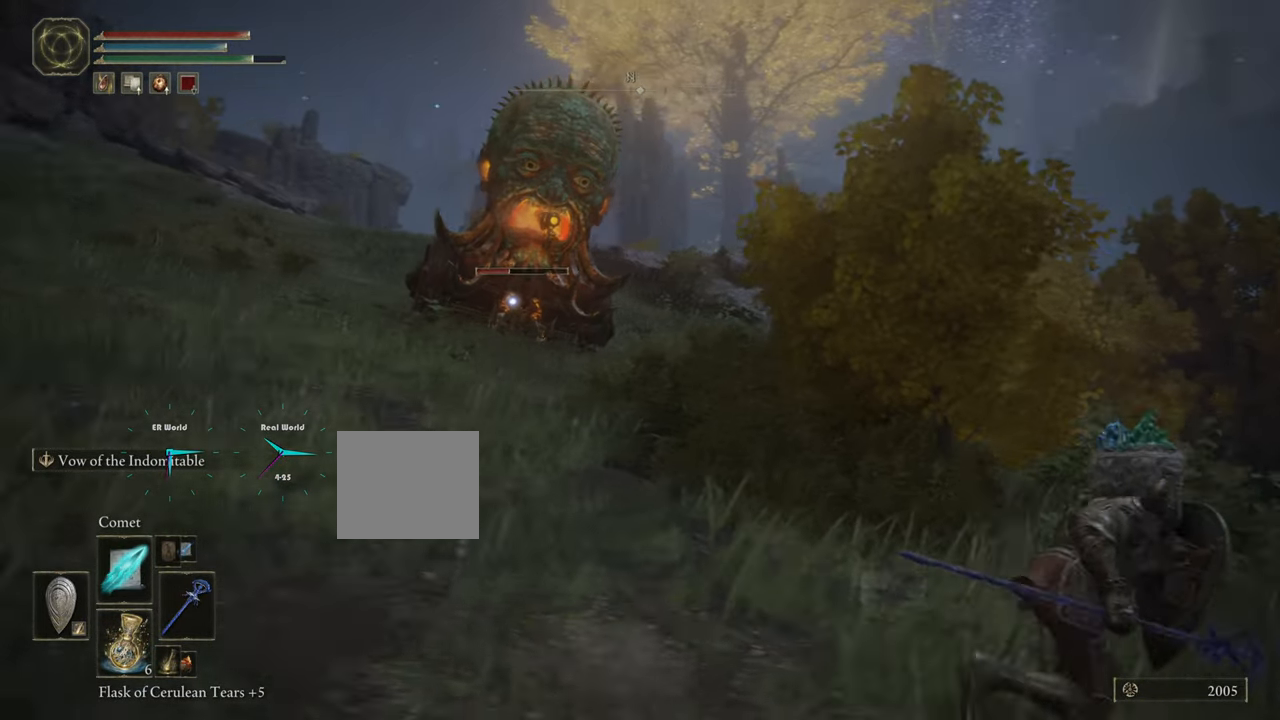
{"dt_ms": 500, "buttons": ["CIRCLE", "L1"], "left_stick": "right", "right_stick": "center", "events": []}
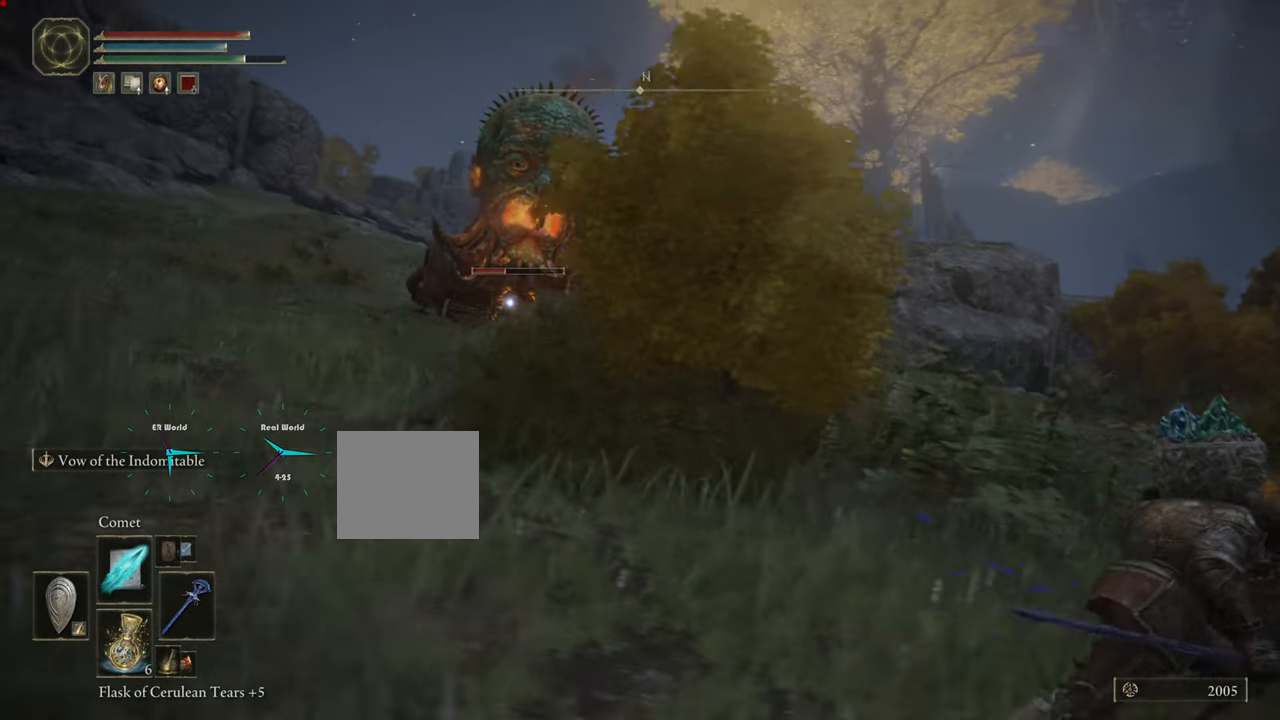
{"dt_ms": 500, "buttons": ["CIRCLE", "L1"], "left_stick": "right", "right_stick": "center", "events": []}
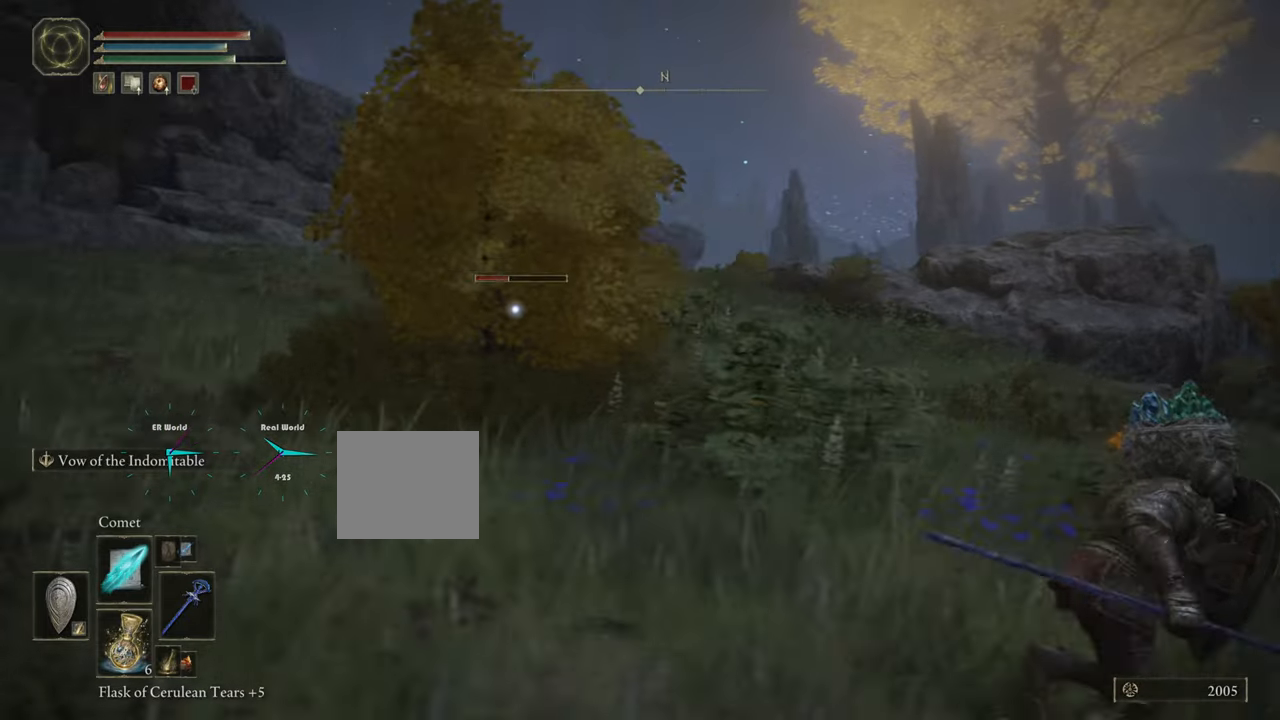
{"dt_ms": 500, "buttons": ["CIRCLE", "L1"], "left_stick": "right", "right_stick": "center", "events": []}
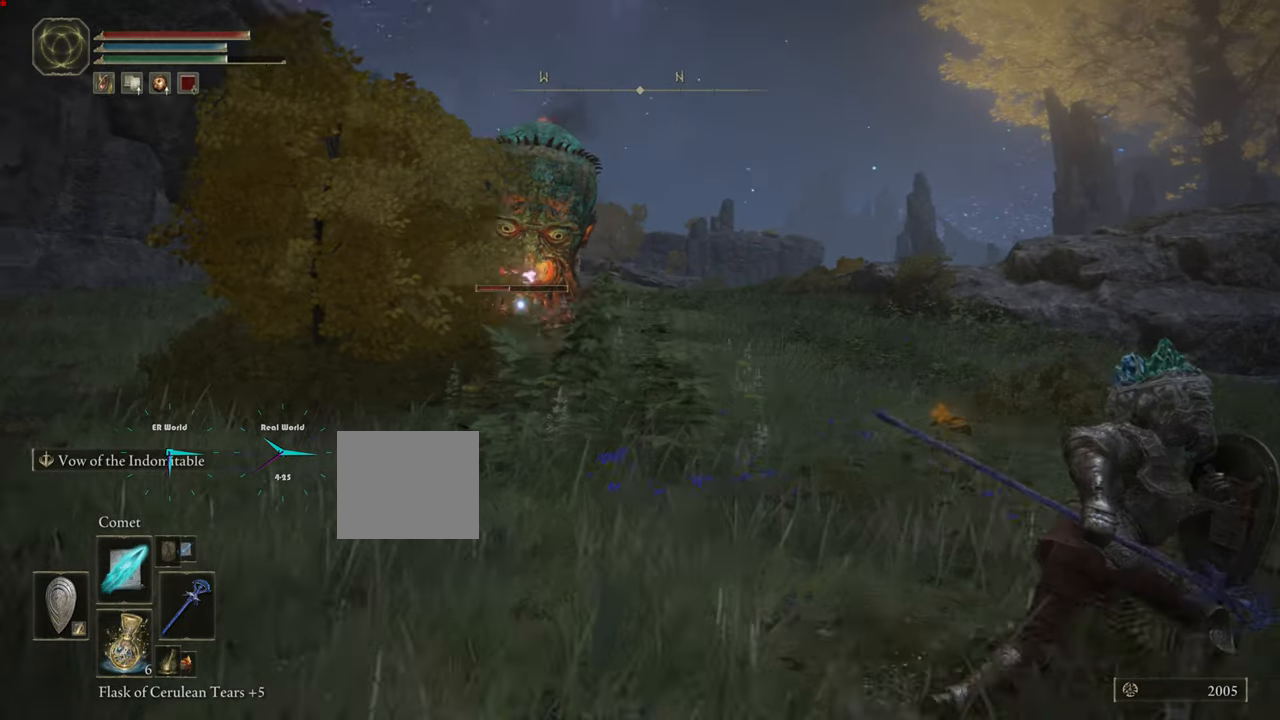
{"dt_ms": 501, "buttons": ["CIRCLE", "L1"], "left_stick": "right", "right_stick": "center", "events": []}
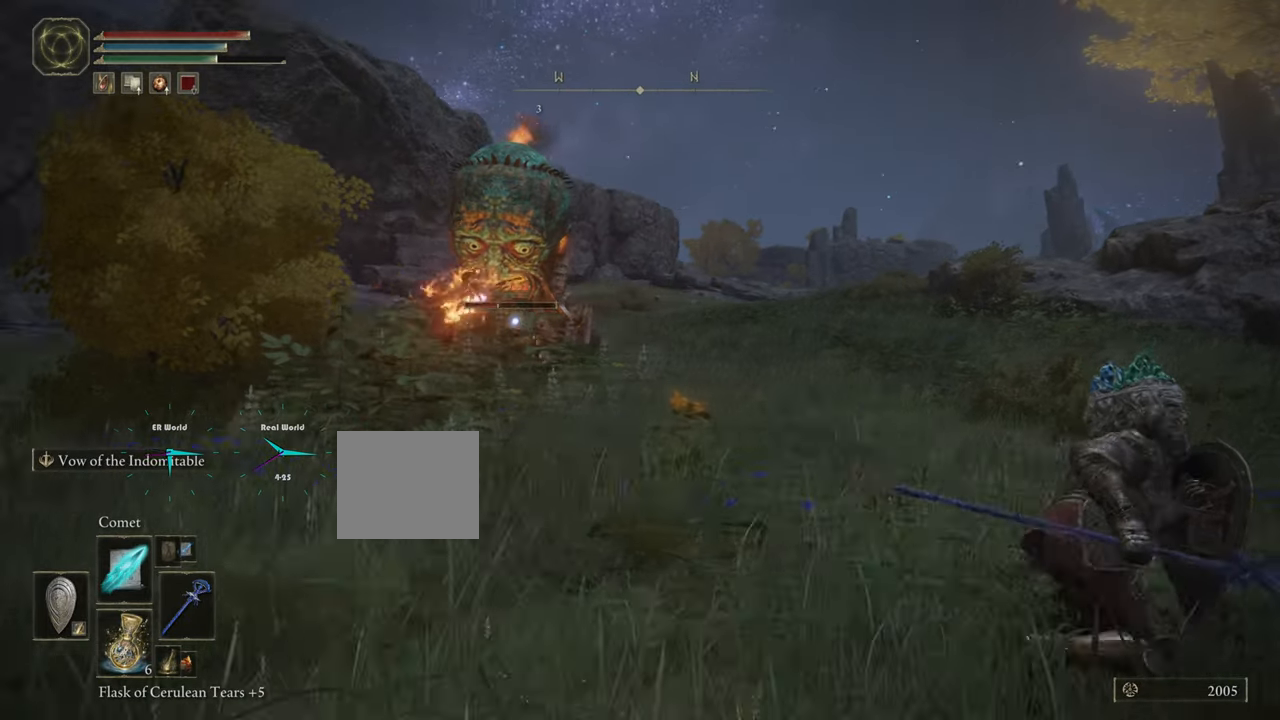
{"dt_ms": 500, "buttons": ["CIRCLE", "L1"], "left_stick": "up-right", "right_stick": "center", "events": [[400, "left_stick", "up-right"]]}
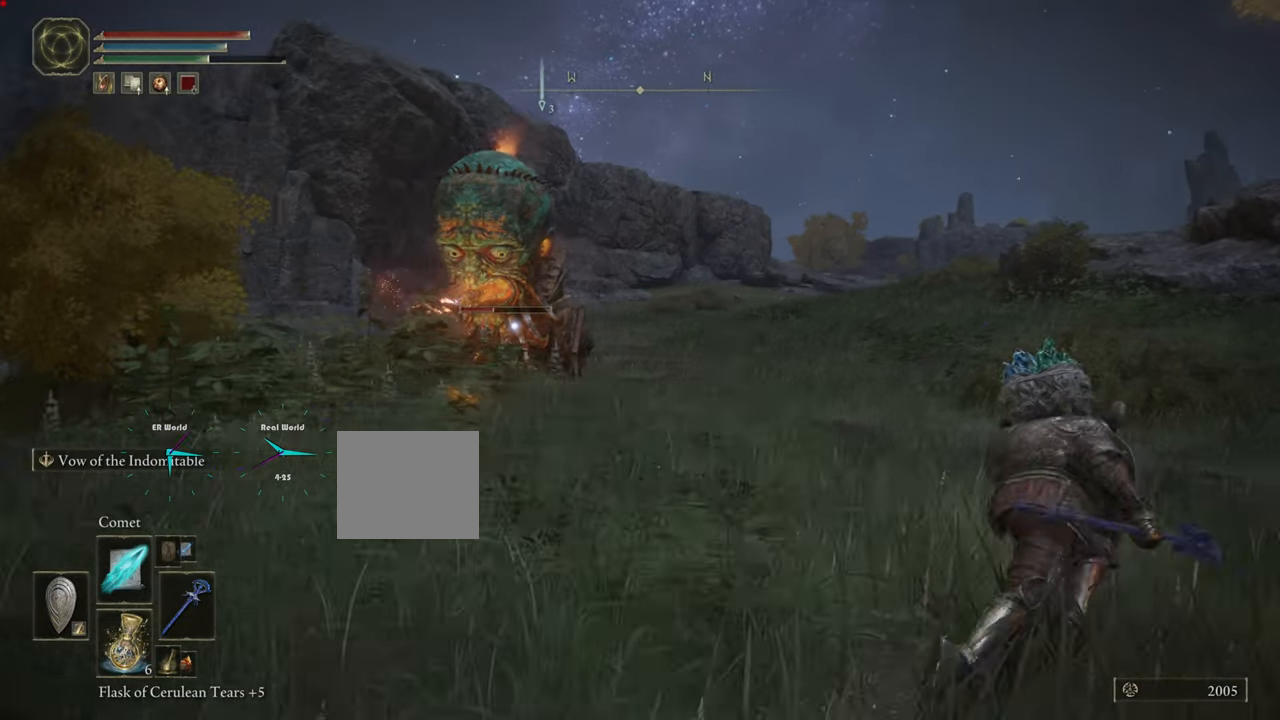
{"dt_ms": 501, "buttons": ["CIRCLE", "L1"], "left_stick": "up-right", "right_stick": "center", "events": []}
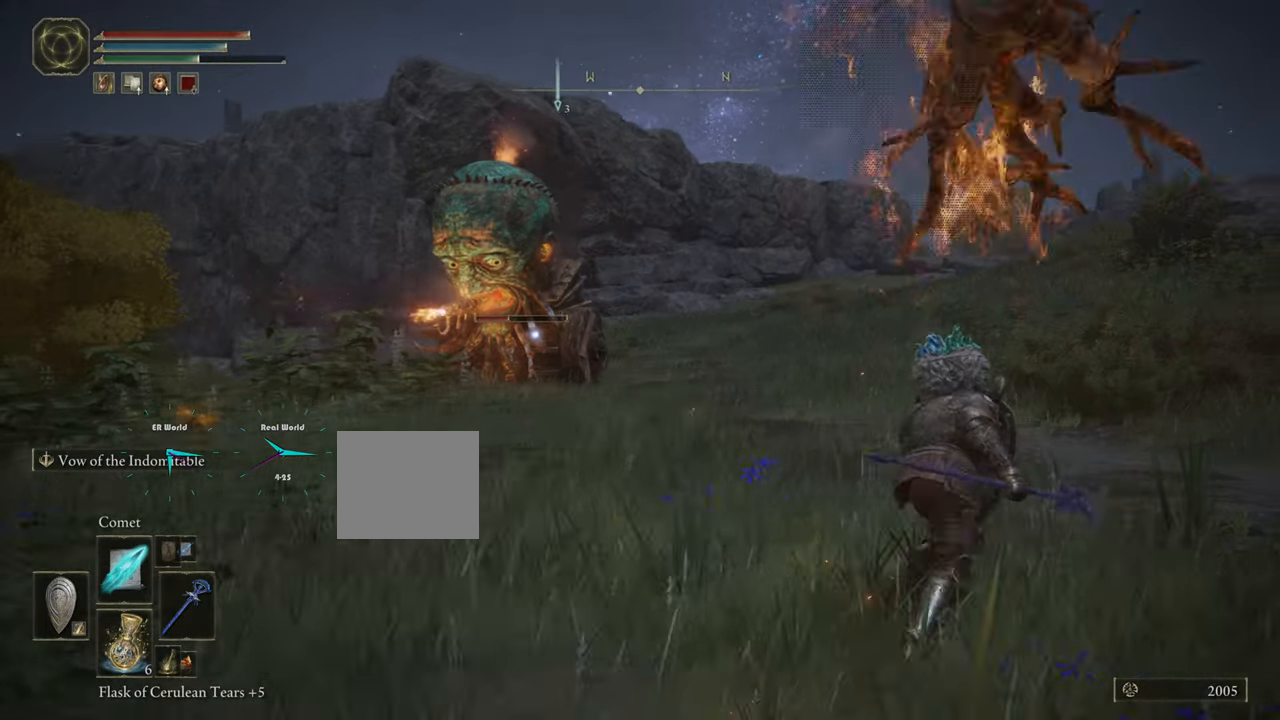
{"dt_ms": 500, "buttons": ["CIRCLE", "L1"], "left_stick": "up-right", "right_stick": "center", "events": []}
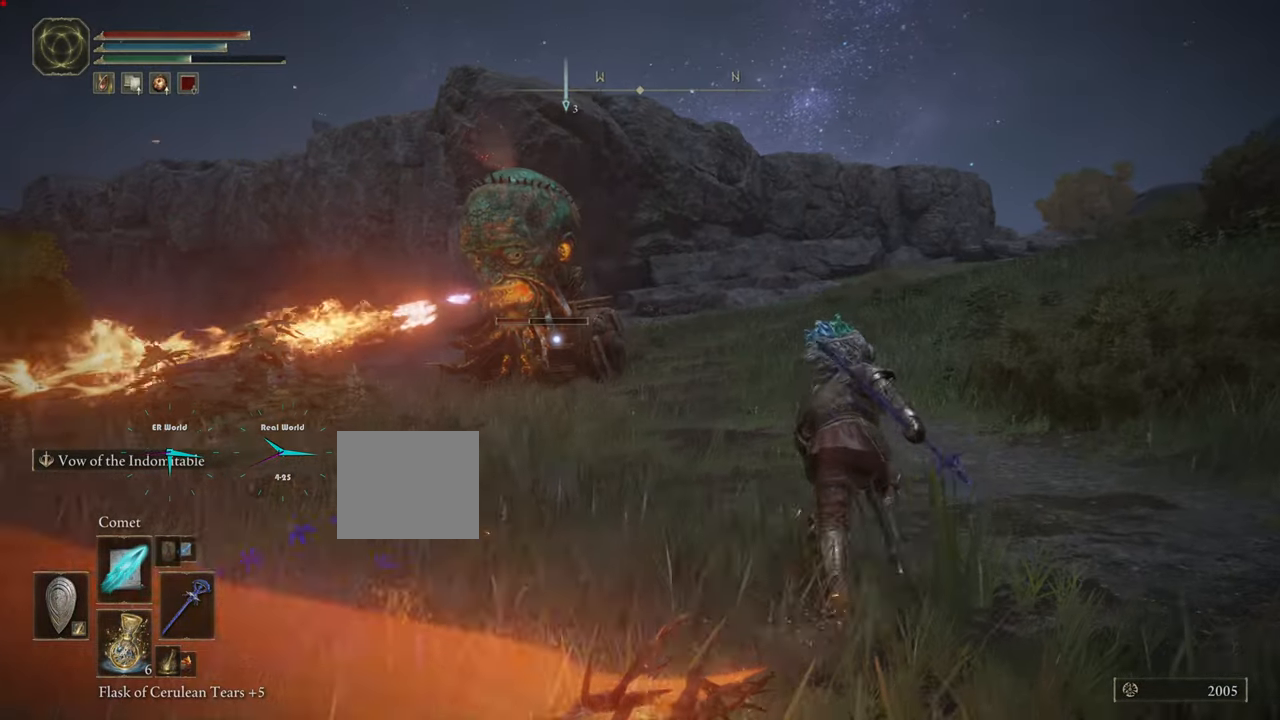
{"dt_ms": 501, "buttons": ["CIRCLE", "L1"], "left_stick": "up-right", "right_stick": "center", "events": []}
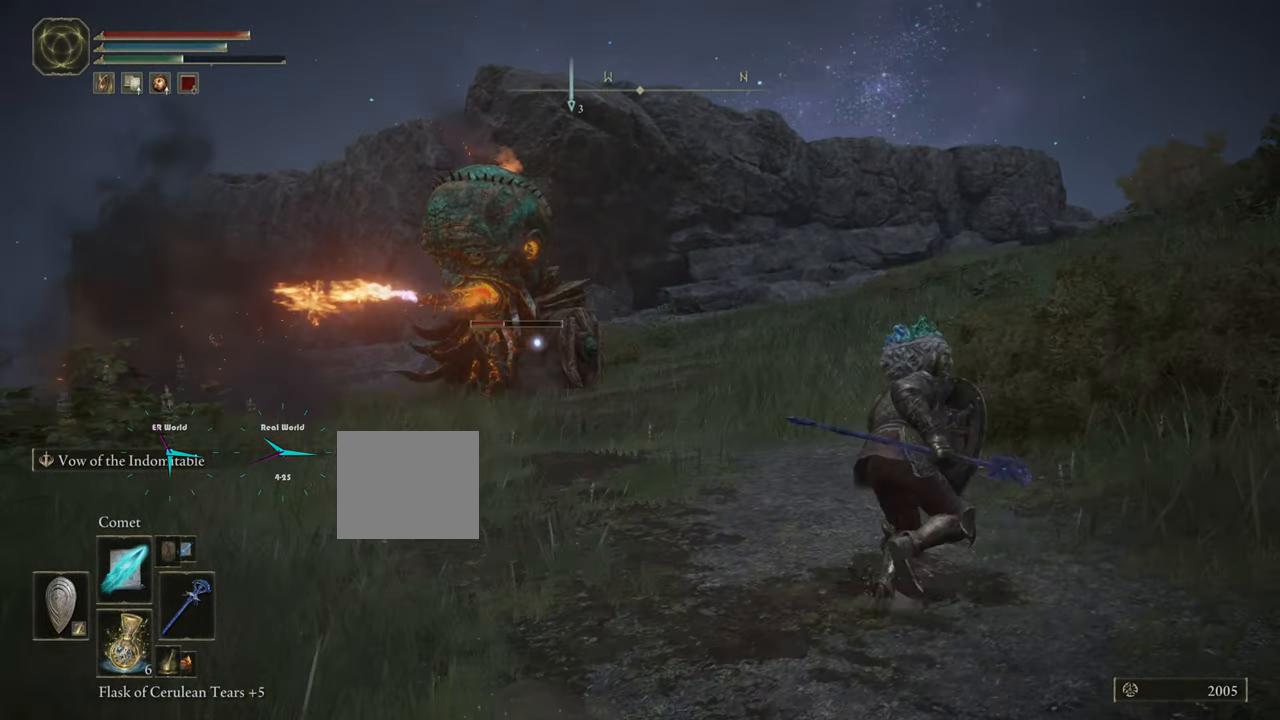
{"dt_ms": 500, "buttons": ["CIRCLE", "L1"], "left_stick": "up-right", "right_stick": "center", "events": []}
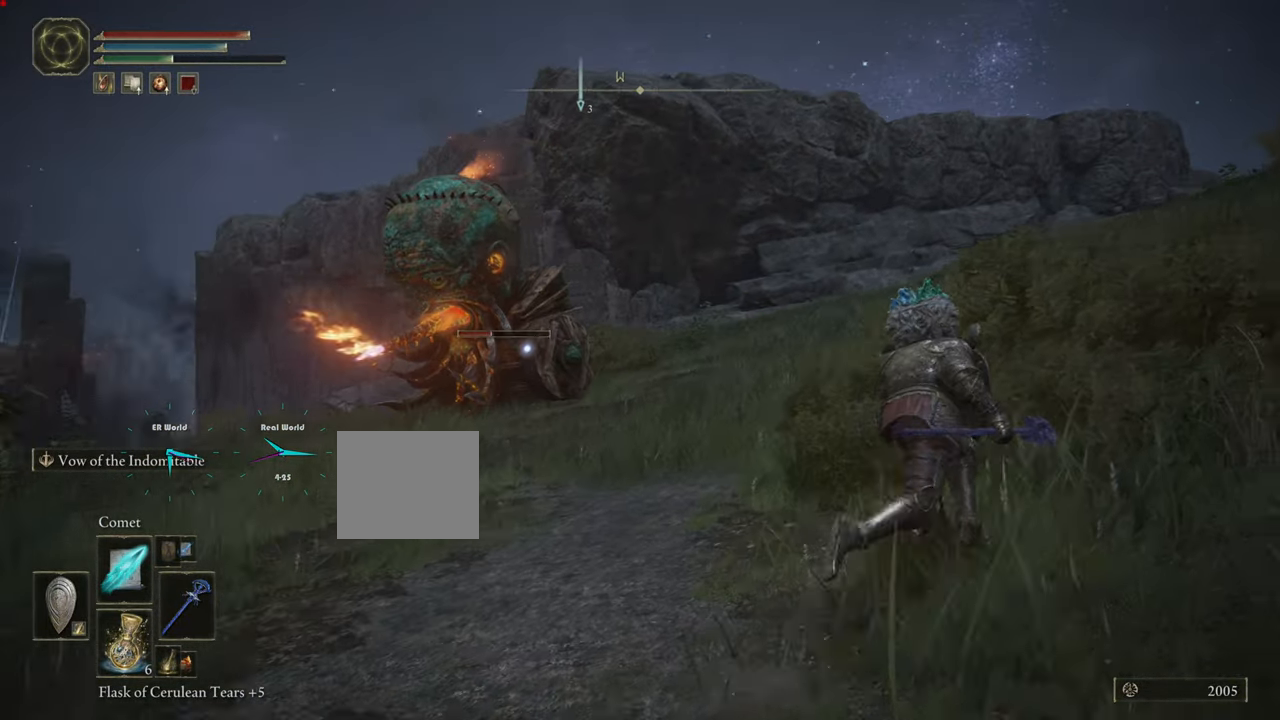
{"dt_ms": 501, "buttons": ["CIRCLE", "L1"], "left_stick": "up-right", "right_stick": "center", "events": []}
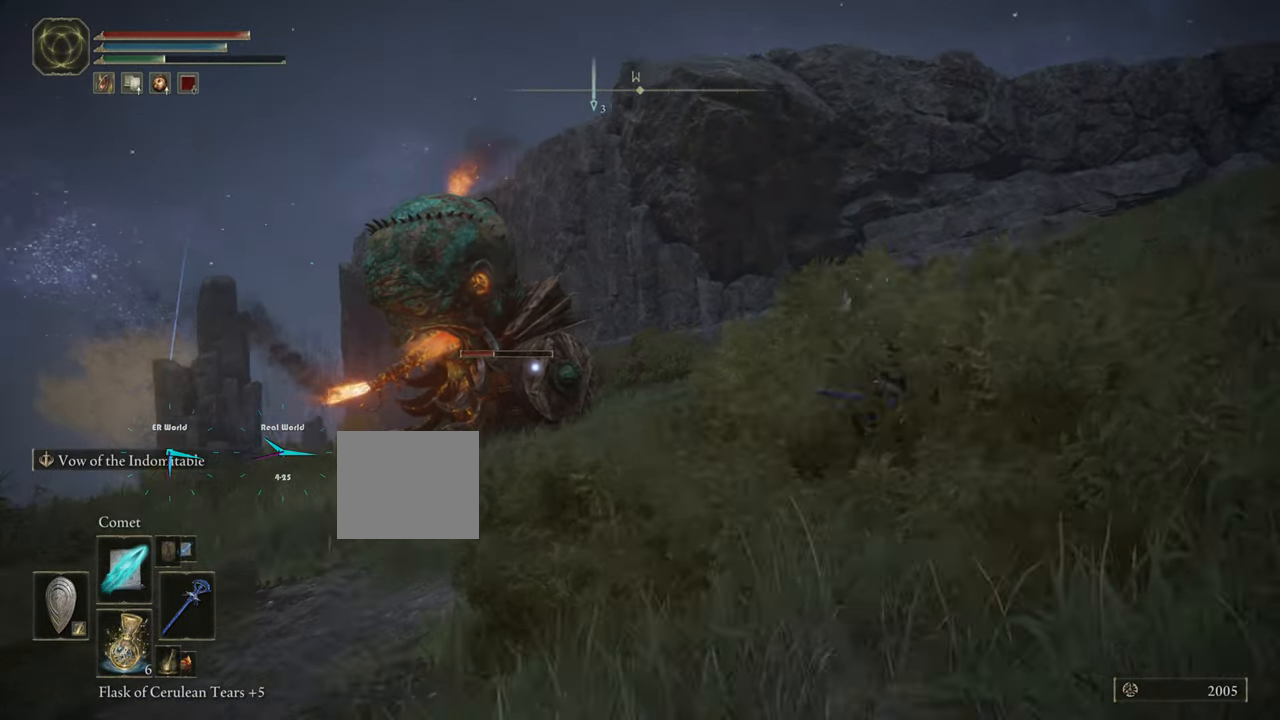
{"dt_ms": 500, "buttons": ["CIRCLE", "L1"], "left_stick": "up-right", "right_stick": "center", "events": []}
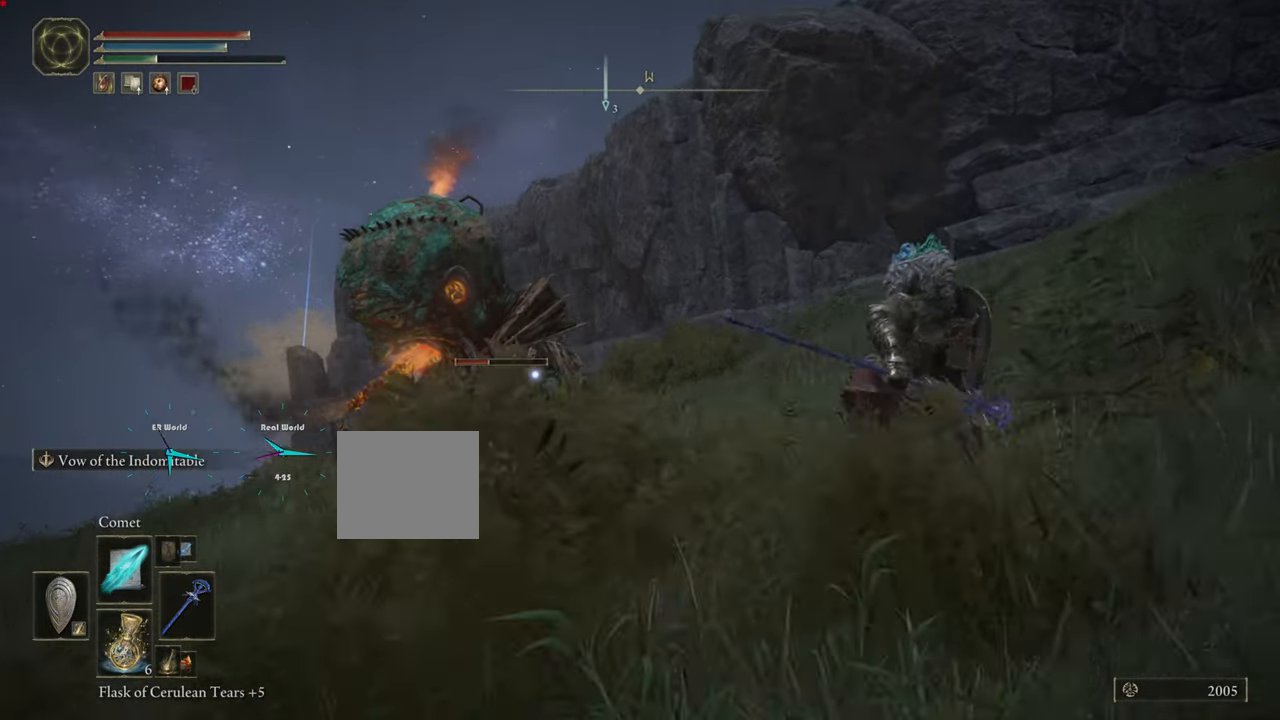
{"dt_ms": 501, "buttons": ["CIRCLE", "L1"], "left_stick": "up-right", "right_stick": "center", "events": []}
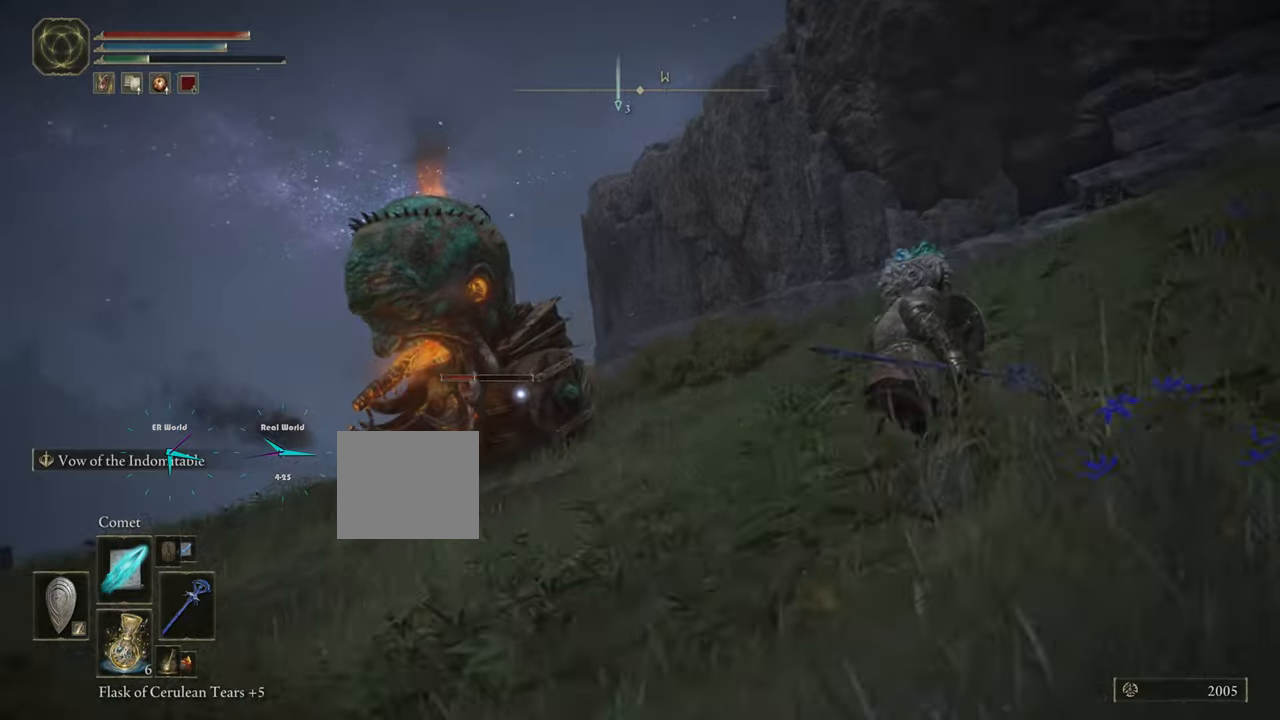
{"dt_ms": 501, "buttons": ["CIRCLE", "L1"], "left_stick": "up-right", "right_stick": "center", "events": []}
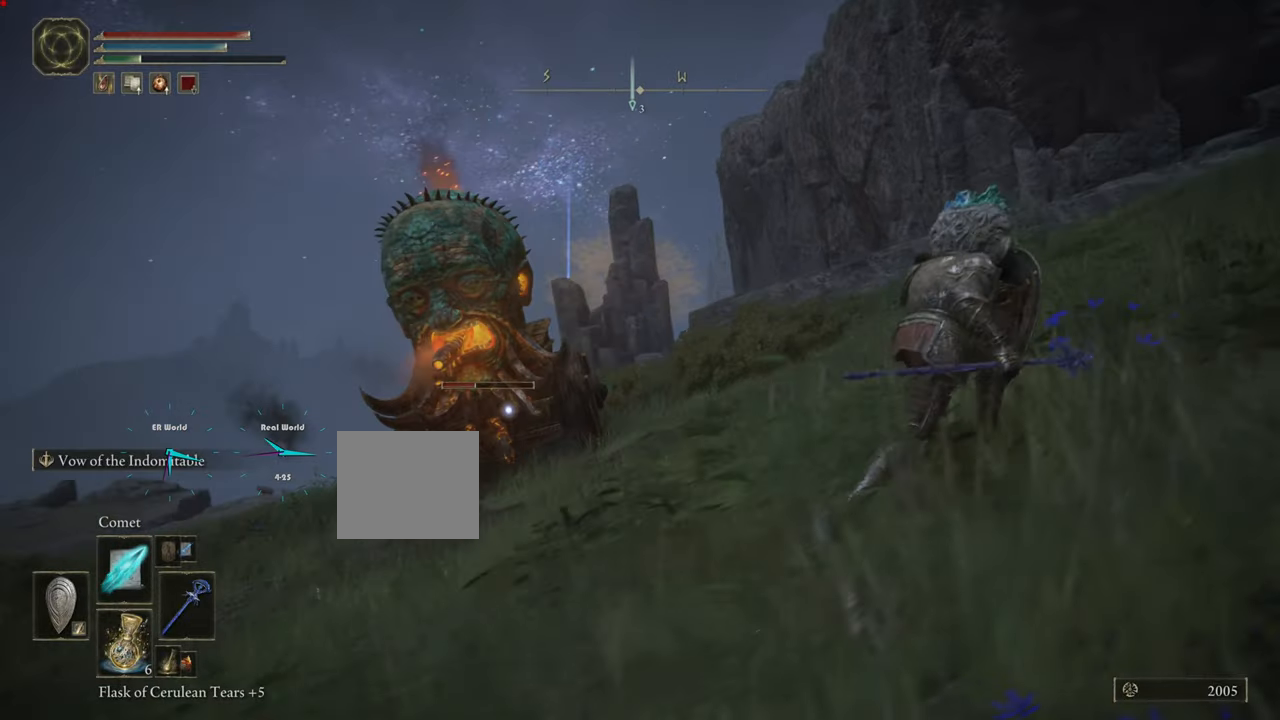
{"dt_ms": 500, "buttons": ["CIRCLE", "L1"], "left_stick": "up-right", "right_stick": "center", "events": []}
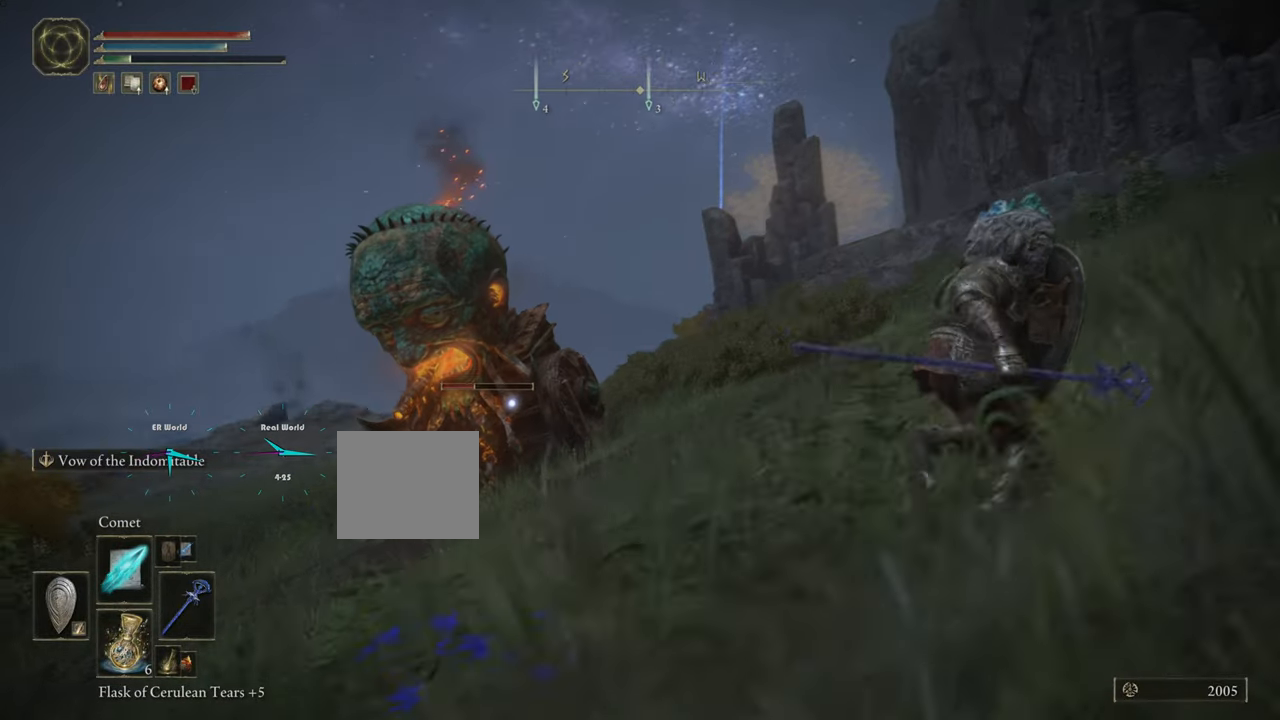
{"dt_ms": 501, "buttons": ["CIRCLE", "L1"], "left_stick": "up-right", "right_stick": "center", "events": []}
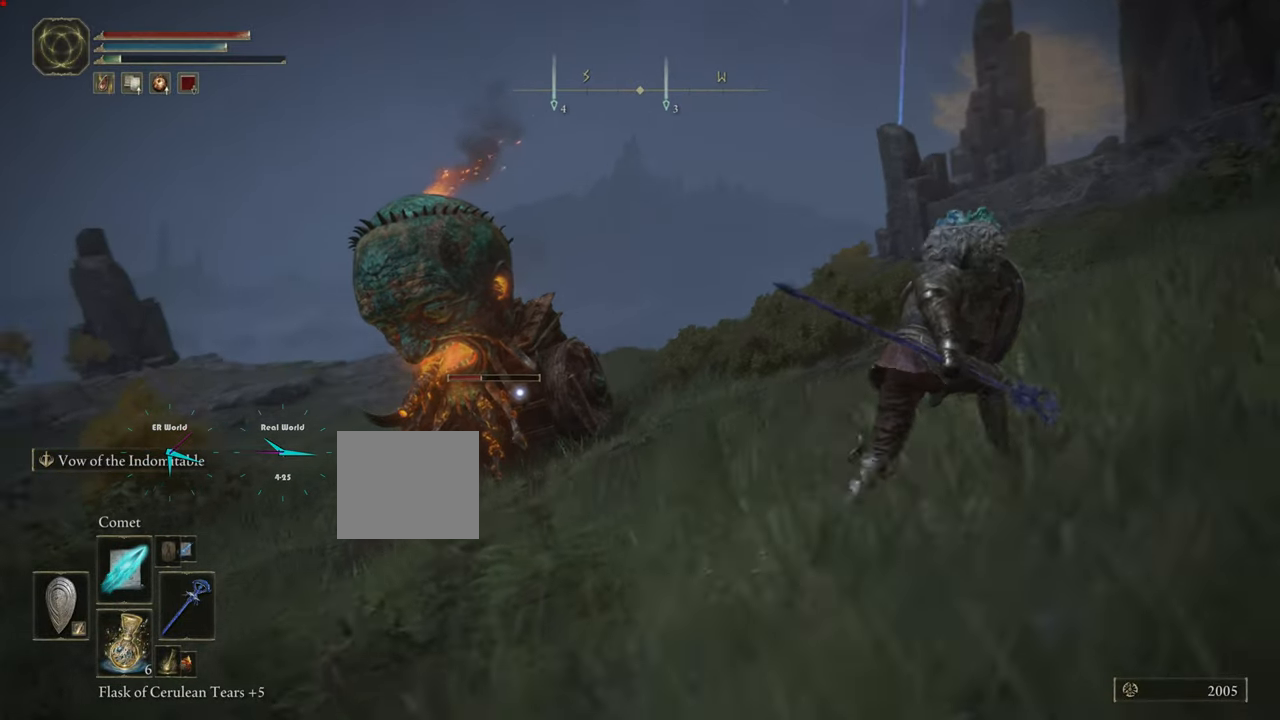
{"dt_ms": 500, "buttons": ["CIRCLE", "L1"], "left_stick": "up-right", "right_stick": "center", "events": []}
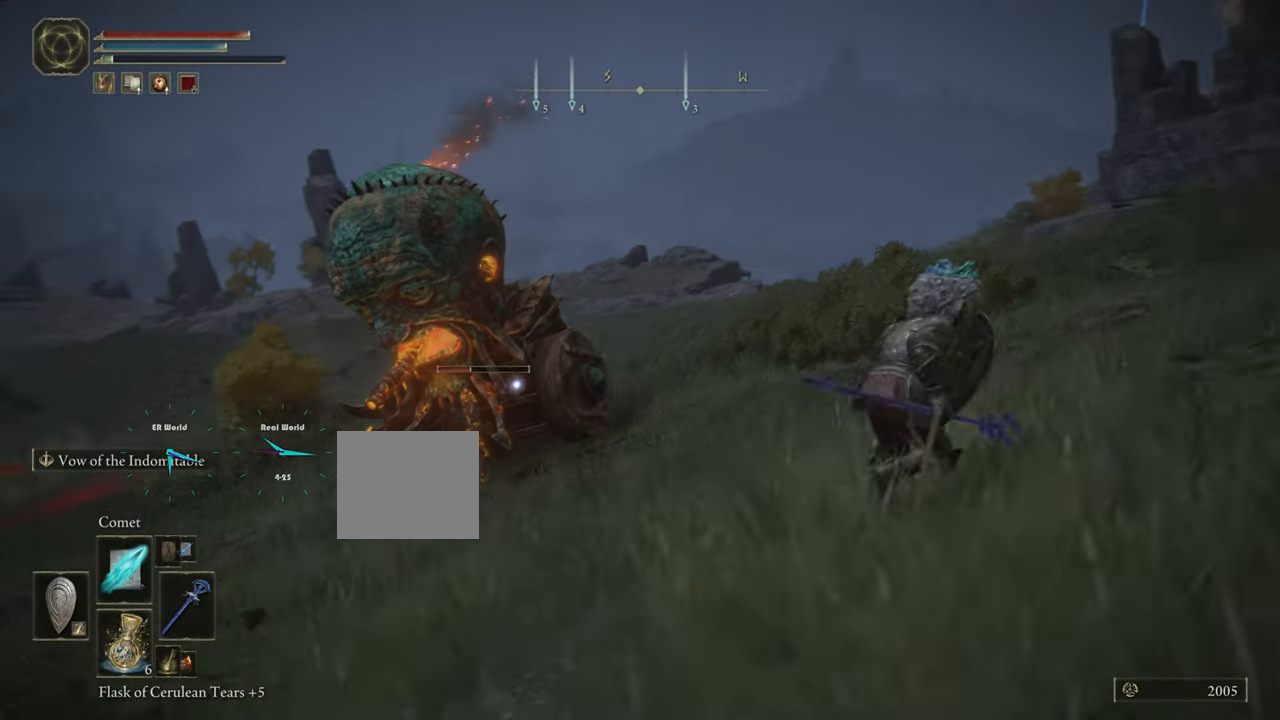
{"dt_ms": 501, "buttons": ["CIRCLE", "L1"], "left_stick": "up-right", "right_stick": "center", "events": []}
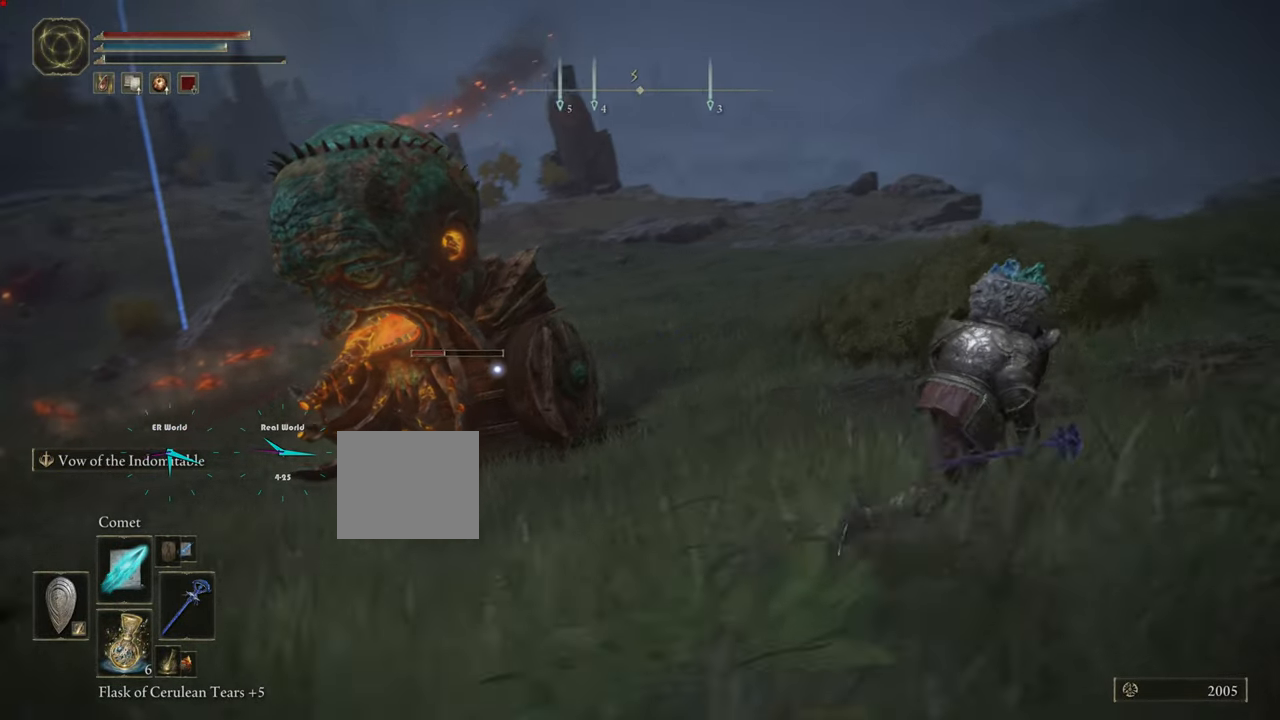
{"dt_ms": 500, "buttons": ["CIRCLE", "L1"], "left_stick": "up-right", "right_stick": "center", "events": []}
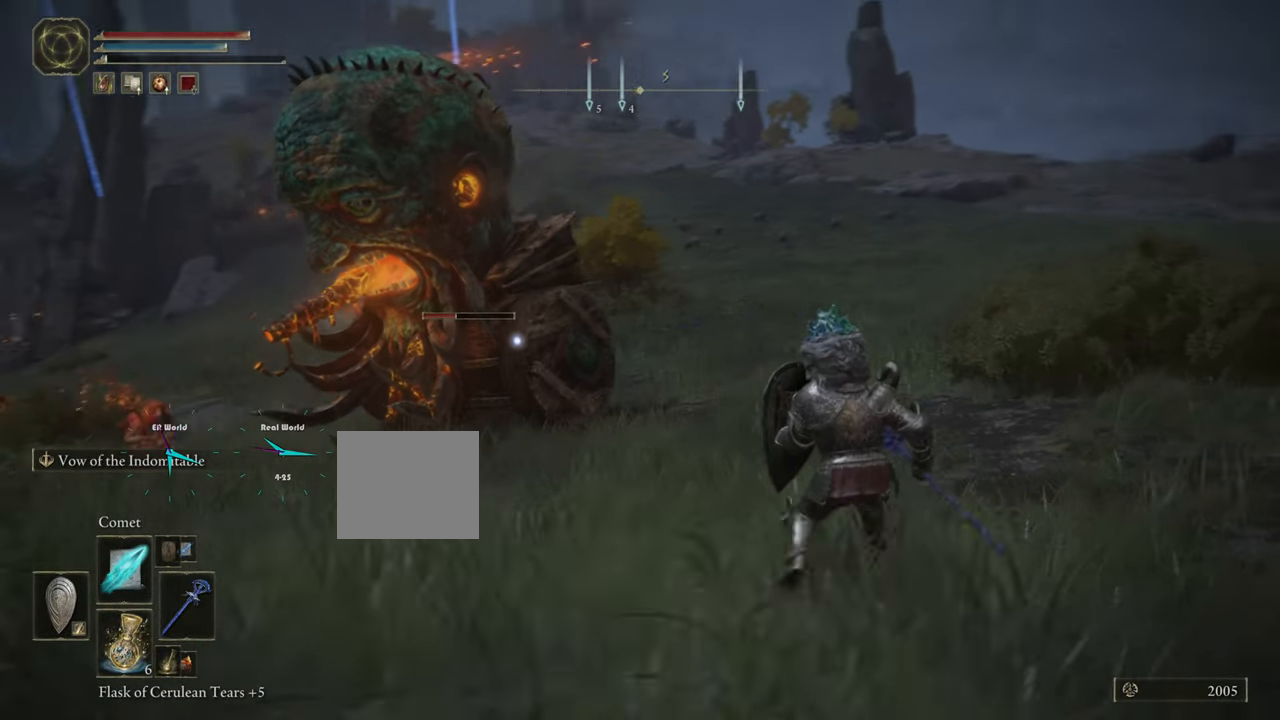
{"dt_ms": 501, "buttons": ["CIRCLE", "L1"], "left_stick": "right", "right_stick": "center", "events": [[267, "left_stick", "right"]]}
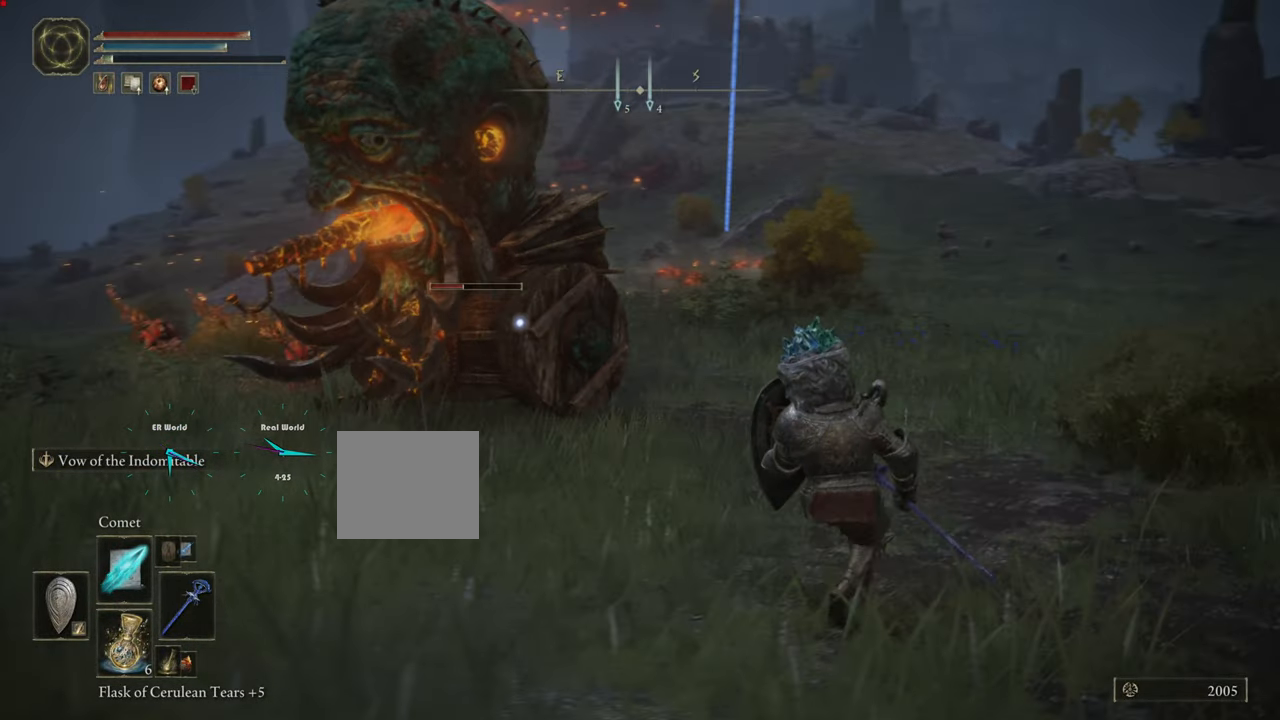
{"dt_ms": 500, "buttons": ["CIRCLE", "L1"], "left_stick": "right", "right_stick": "center", "events": []}